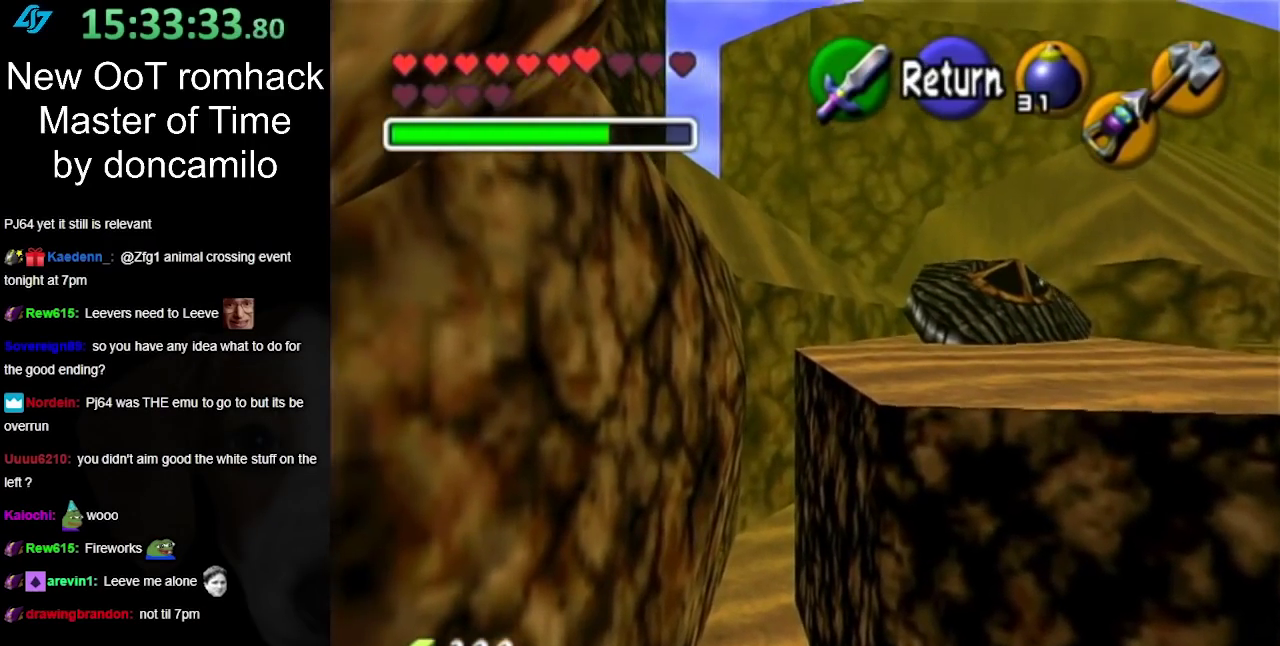
Gameplay with a controller (Nintendo layout); each line is a JSON object with the inputs held at the frame after it. "events" lists button and stick changes between this image and that frame as [ms after this image, input, new state], when the widget could be followed in between. Not read: L2 L3 R3.
{"buttons": [], "left_stick": "center", "right_stick": "center", "events": []}
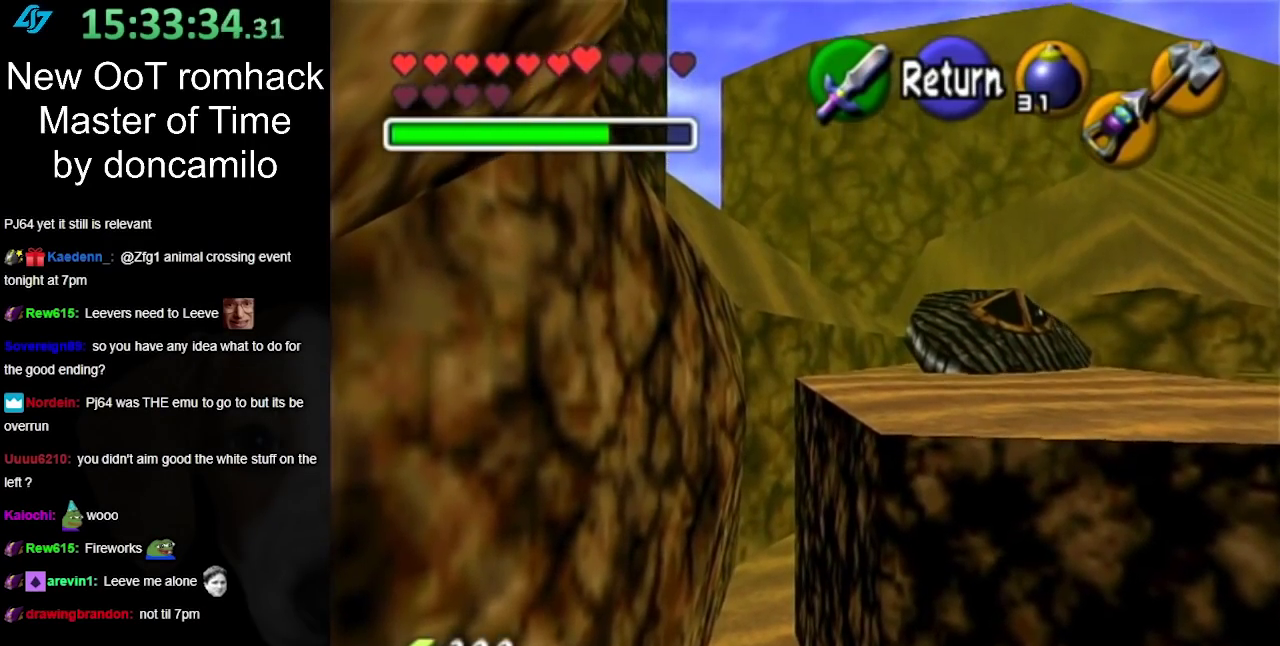
{"buttons": [], "left_stick": "center", "right_stick": "center", "events": []}
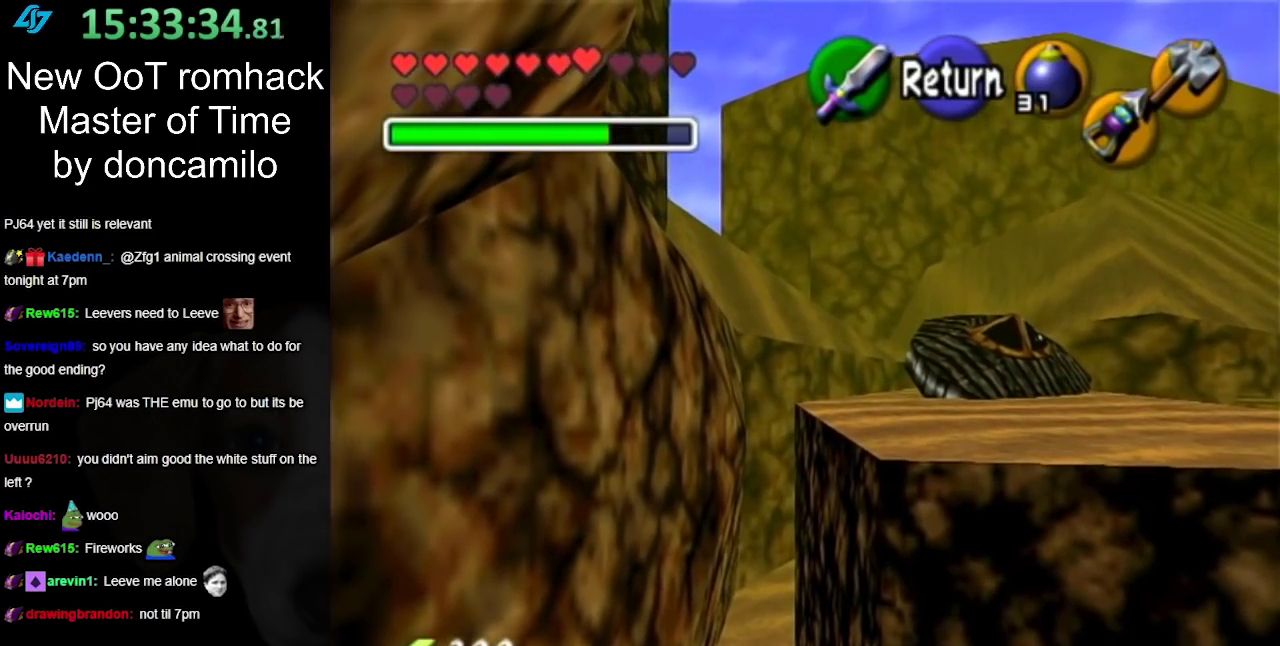
{"buttons": [], "left_stick": "down-left", "right_stick": "center", "events": [[200, "A", "down"], [300, "A", "up"], [367, "left_stick", "up-right"], [450, "left_stick", "down-left"]]}
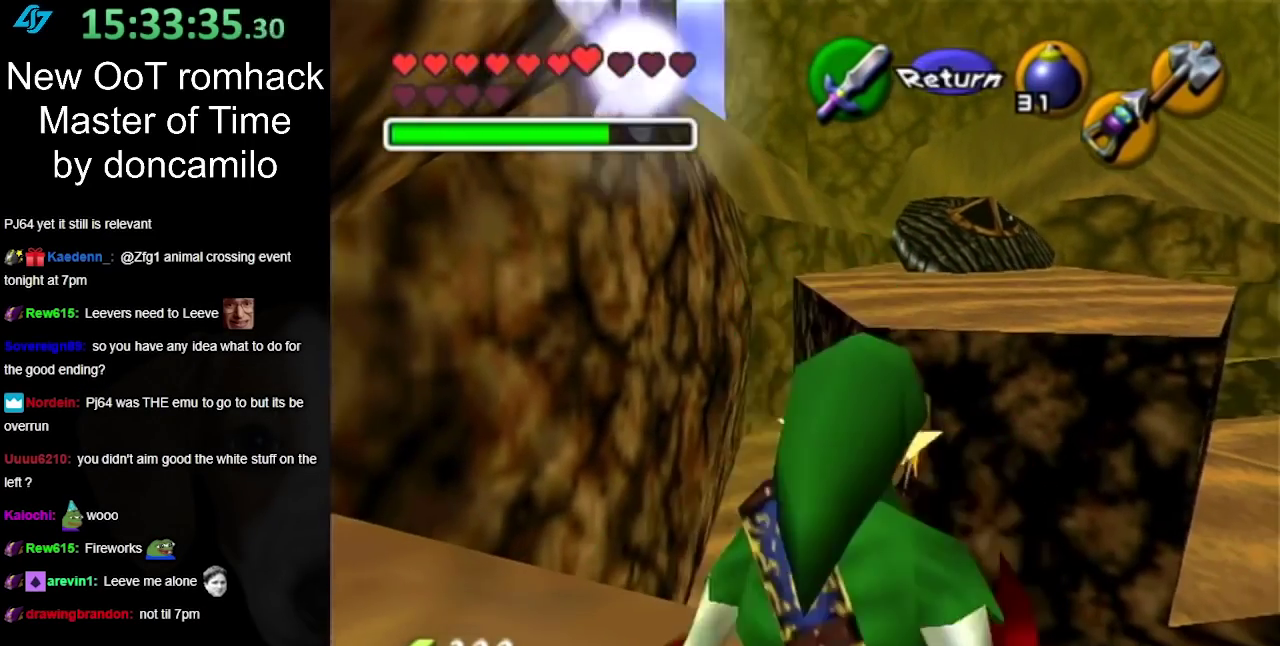
{"buttons": ["B"], "left_stick": "up-right", "right_stick": "center", "events": [[17, "left_stick", "down-right"], [83, "left_stick", "up-right"], [117, "B", "down"], [167, "left_stick", "down-left"], [200, "B", "up"], [267, "left_stick", "up-right"], [300, "B", "down"], [333, "left_stick", "up-left"], [400, "B", "up"], [417, "left_stick", "down-right"], [483, "B", "down"], [483, "left_stick", "up-right"]]}
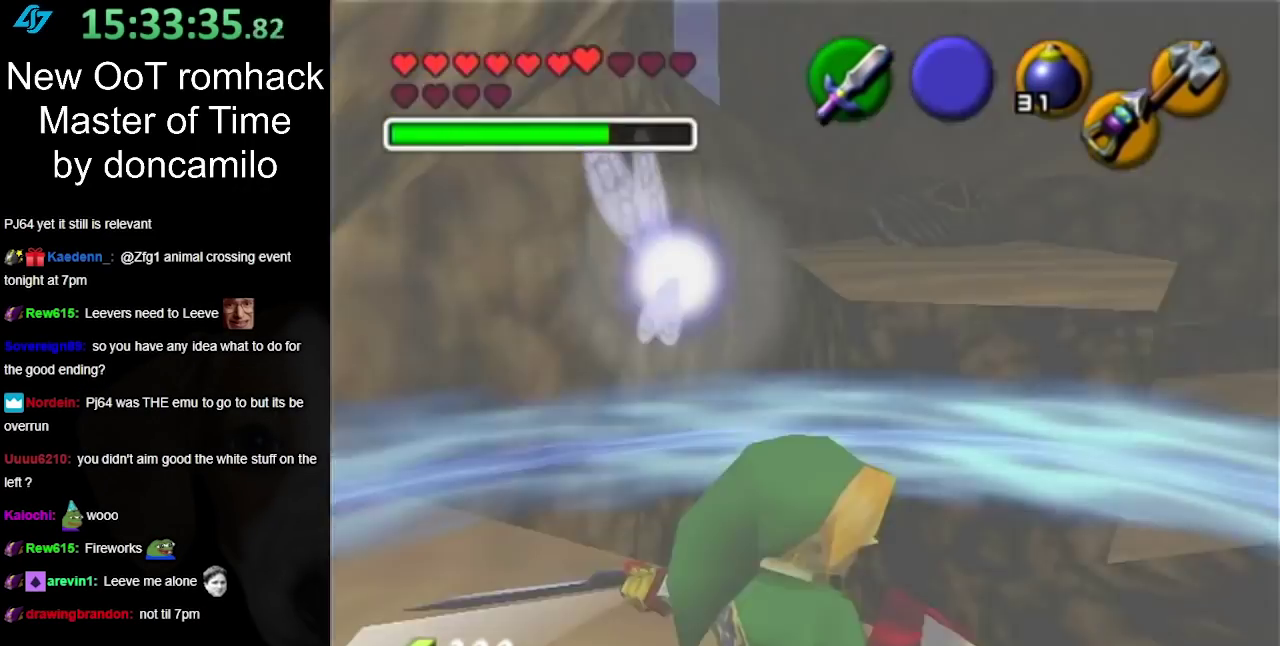
{"buttons": ["B"], "left_stick": "up-left", "right_stick": "center", "events": [[50, "left_stick", "up-left"], [117, "B", "up"], [133, "left_stick", "down-right"], [200, "B", "down"], [200, "left_stick", "up-right"], [300, "B", "up"], [300, "left_stick", "down-left"], [367, "left_stick", "down-right"], [417, "B", "down"], [417, "left_stick", "up-right"], [483, "left_stick", "up-left"]]}
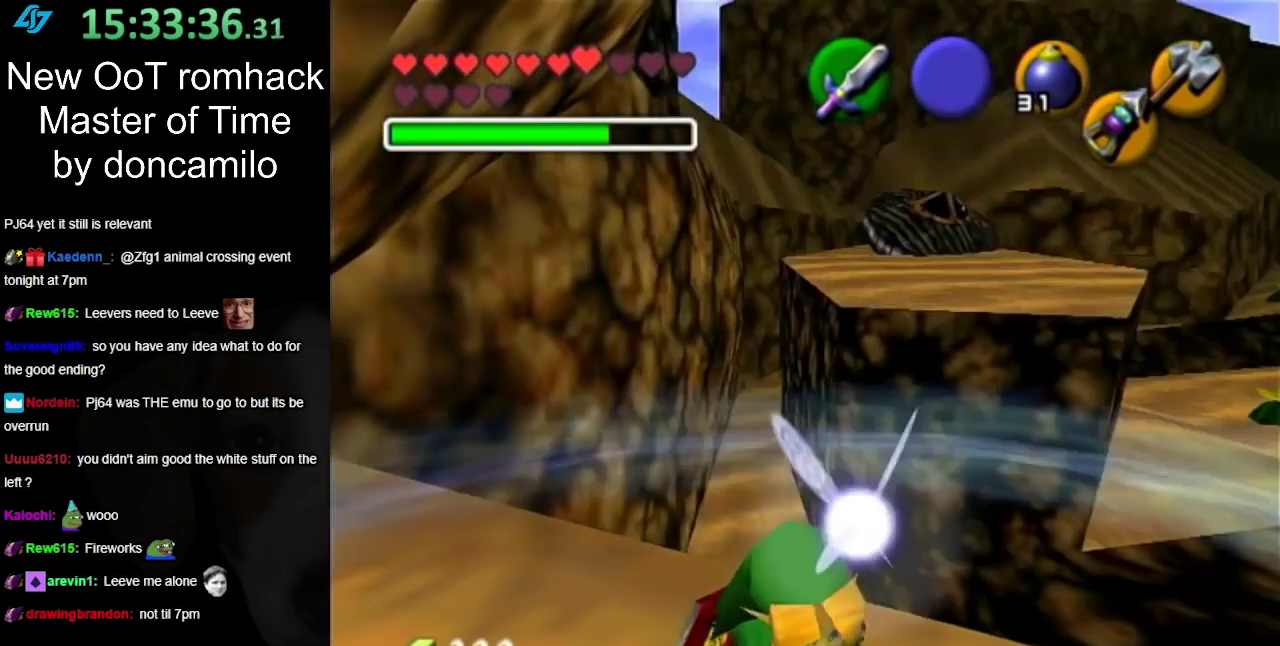
{"buttons": ["B"], "left_stick": "down-left", "right_stick": "center", "events": [[17, "B", "up"], [17, "left_stick", "down-left"], [83, "left_stick", "down-right"], [133, "B", "down"], [133, "left_stick", "up-right"], [233, "B", "up"], [233, "left_stick", "down-left"], [300, "left_stick", "down-right"], [333, "B", "down"], [367, "left_stick", "up-right"], [417, "left_stick", "up-left"], [483, "left_stick", "down-left"]]}
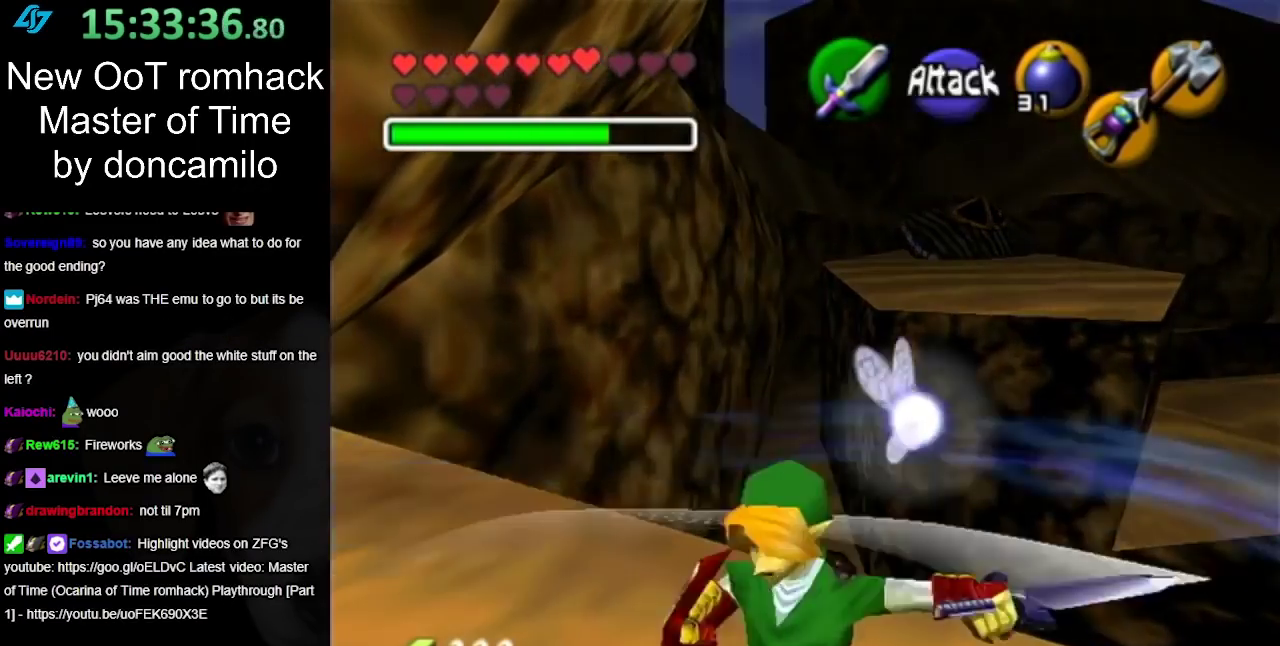
{"buttons": [], "left_stick": "center", "right_stick": "center", "events": [[50, "left_stick", "center"], [133, "B", "up"]]}
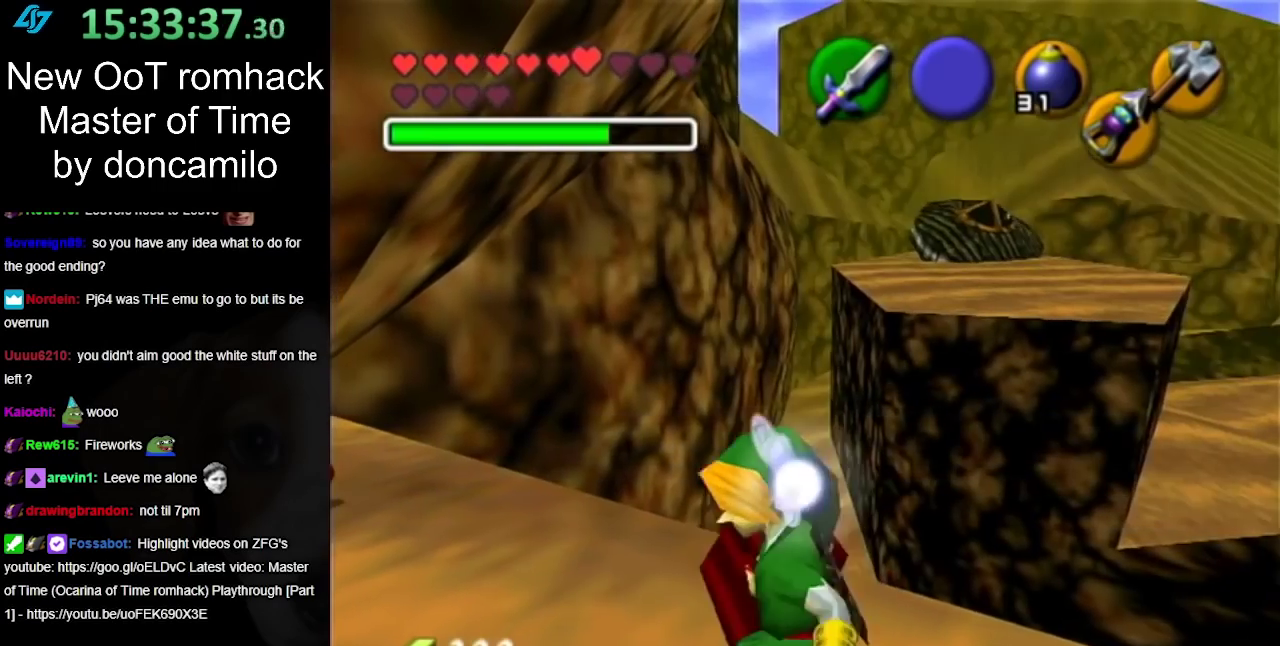
{"buttons": [], "left_stick": "center", "right_stick": "center", "events": [[117, "left_stick", "down-right"], [267, "L1", "down"], [300, "left_stick", "center"], [450, "L1", "up"]]}
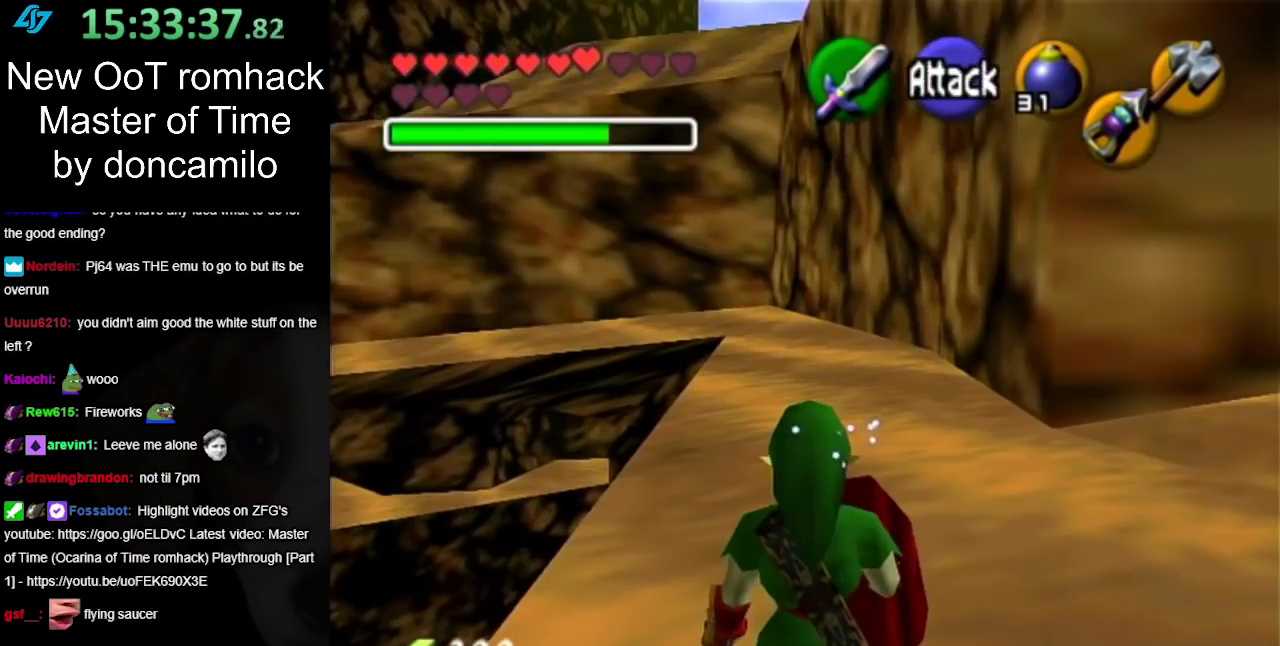
{"buttons": [], "left_stick": "up", "right_stick": "center", "events": [[150, "left_stick", "up"]]}
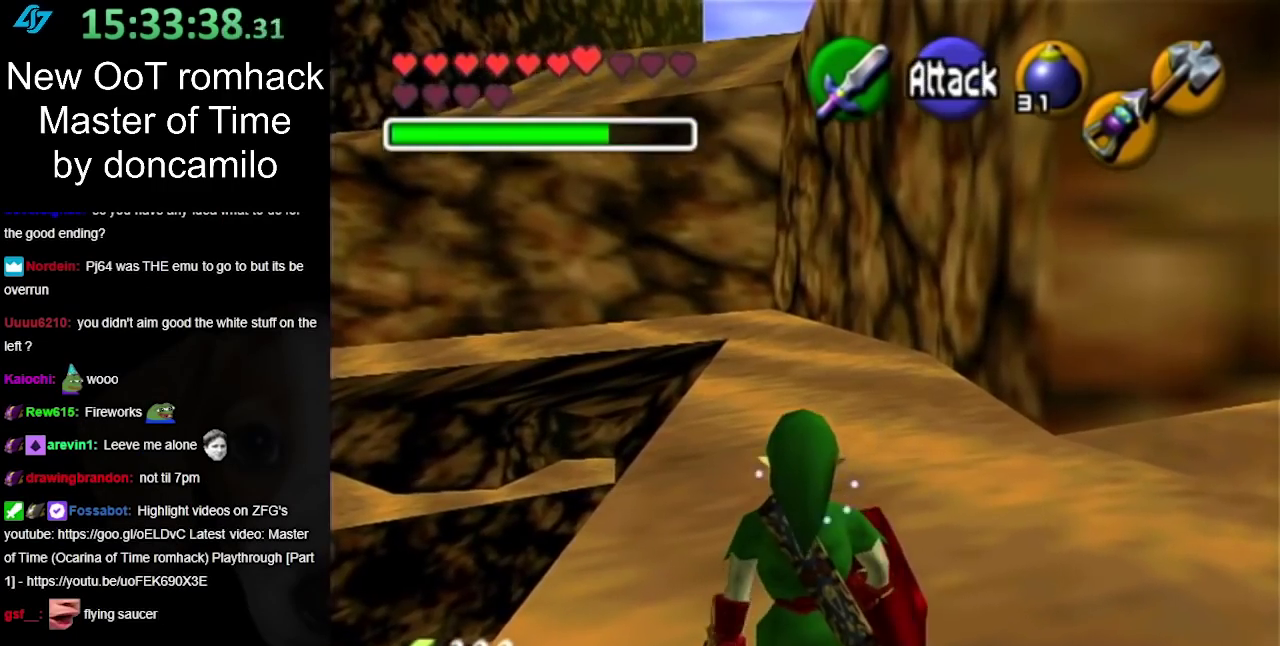
{"buttons": [], "left_stick": "up", "right_stick": "center", "events": [[133, "A", "down"], [267, "A", "up"], [333, "A", "down"], [450, "A", "up"]]}
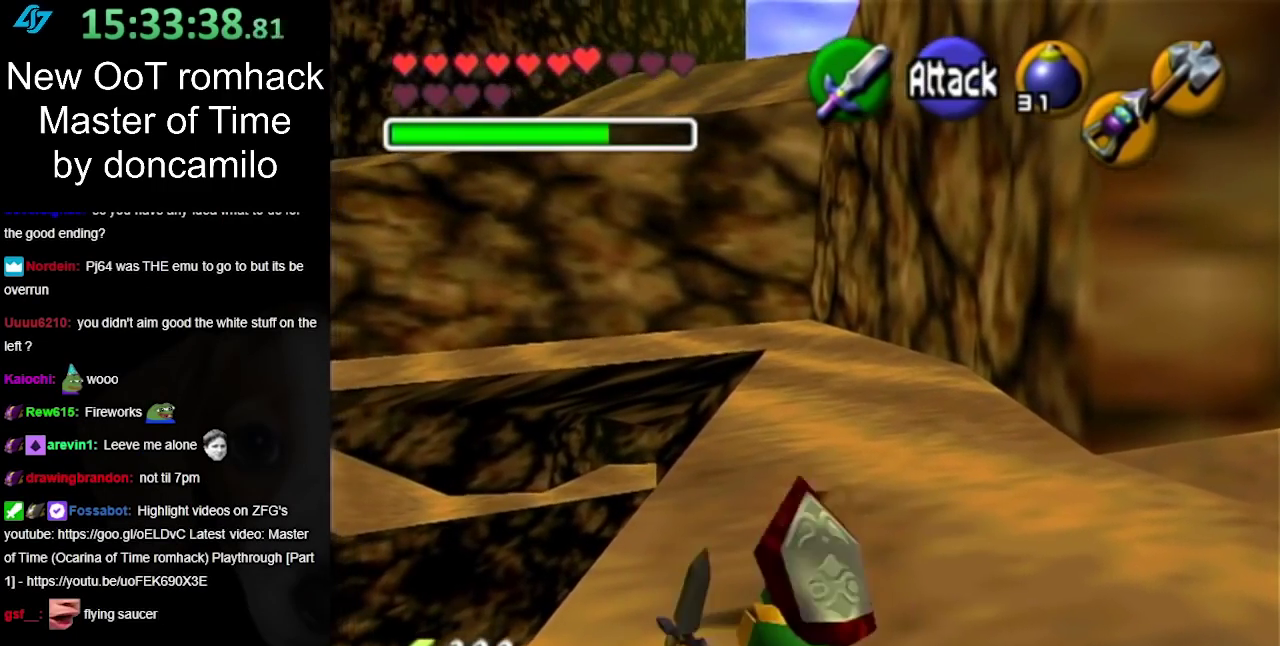
{"buttons": ["A"], "left_stick": "up", "right_stick": "center", "events": [[450, "A", "down"]]}
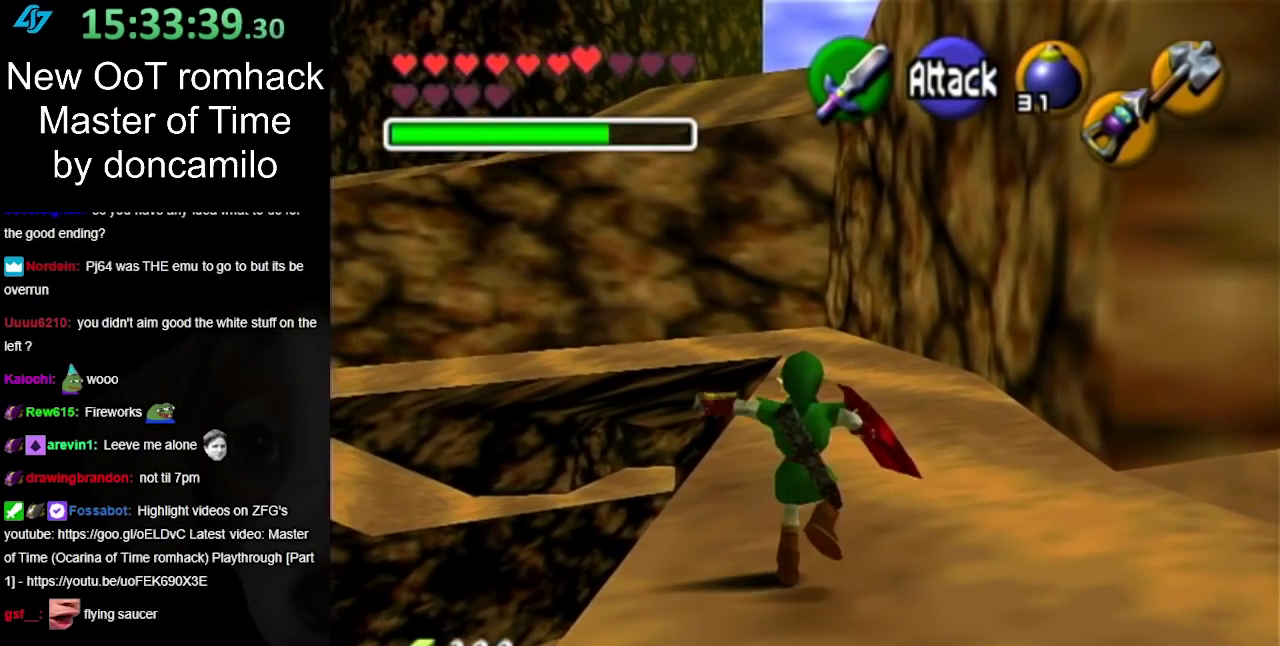
{"buttons": [], "left_stick": "up", "right_stick": "center", "events": [[117, "A", "up"]]}
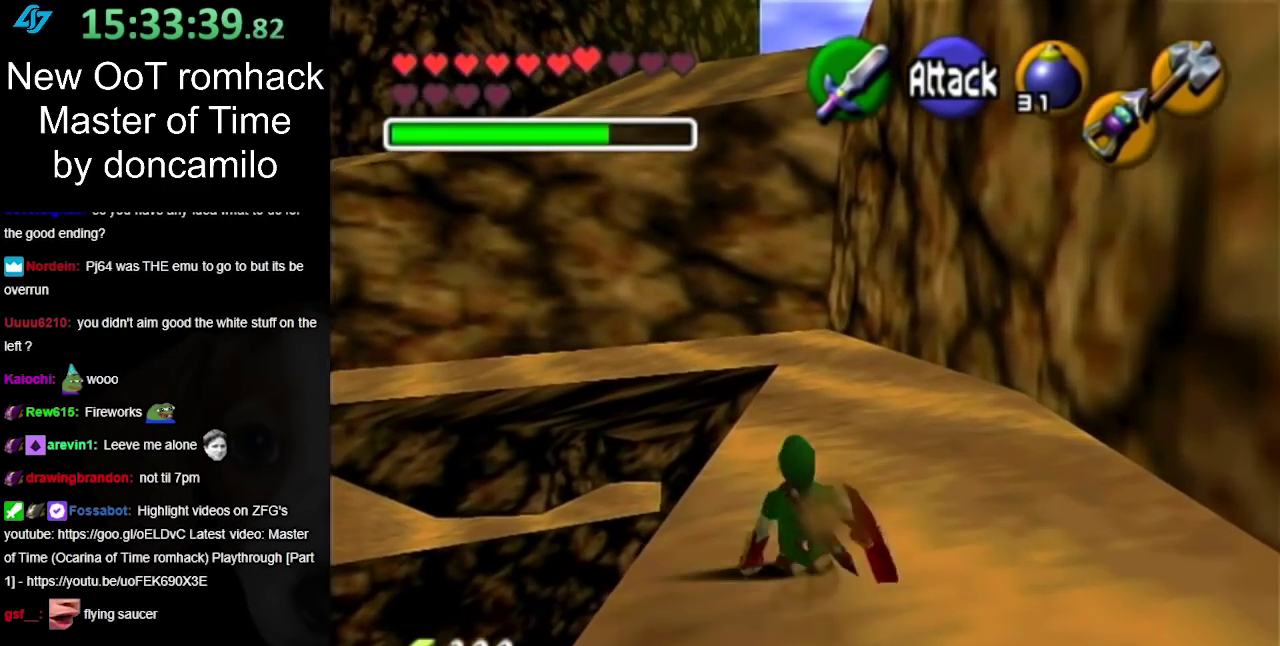
{"buttons": [], "left_stick": "up", "right_stick": "center", "events": [[217, "A", "down"], [383, "A", "up"]]}
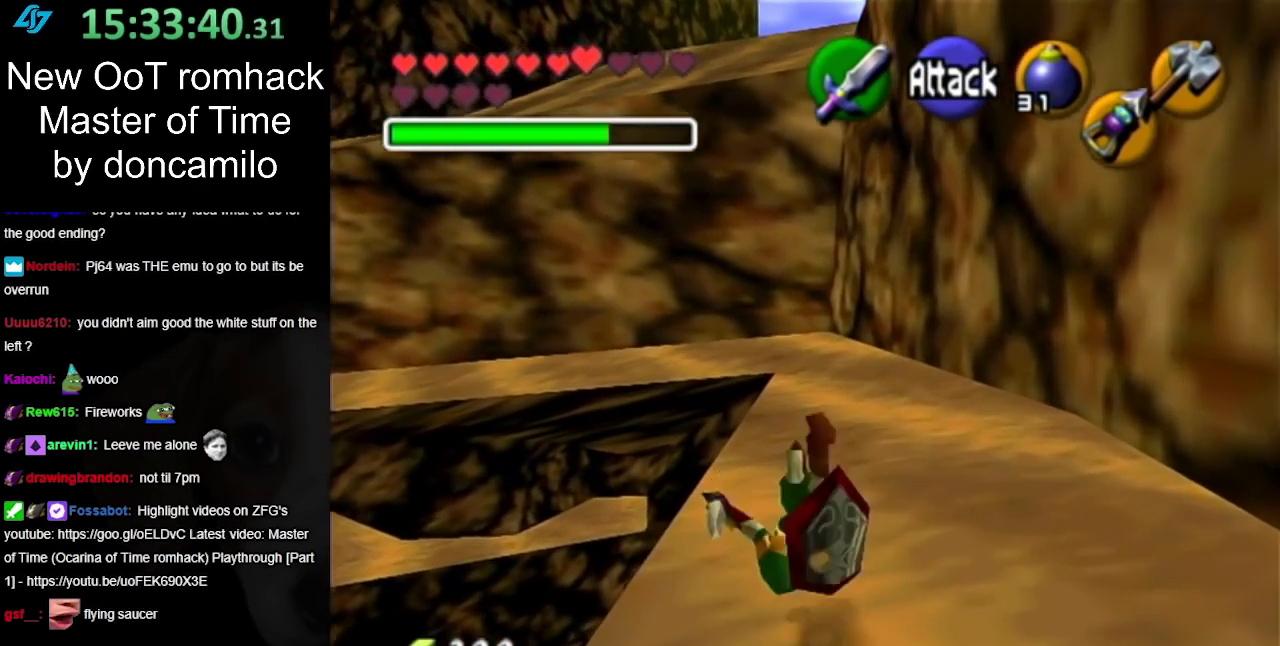
{"buttons": ["A"], "left_stick": "up", "right_stick": "center", "events": [[483, "A", "down"]]}
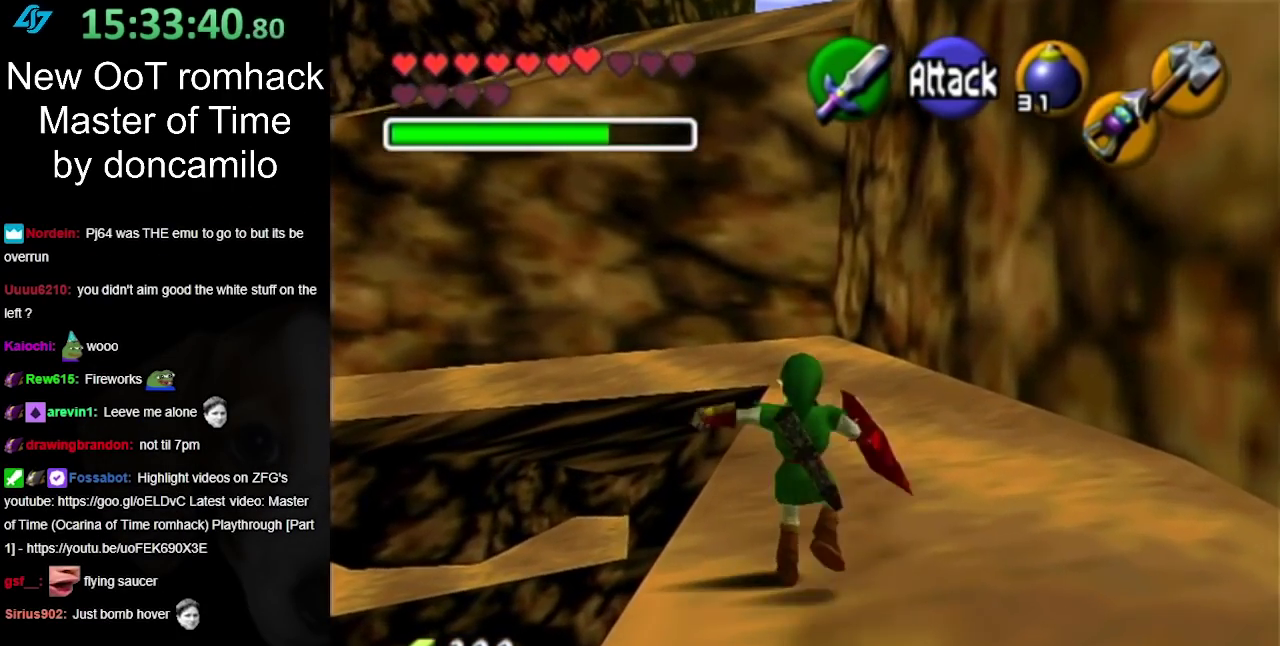
{"buttons": [], "left_stick": "up", "right_stick": "center", "events": [[150, "A", "up"]]}
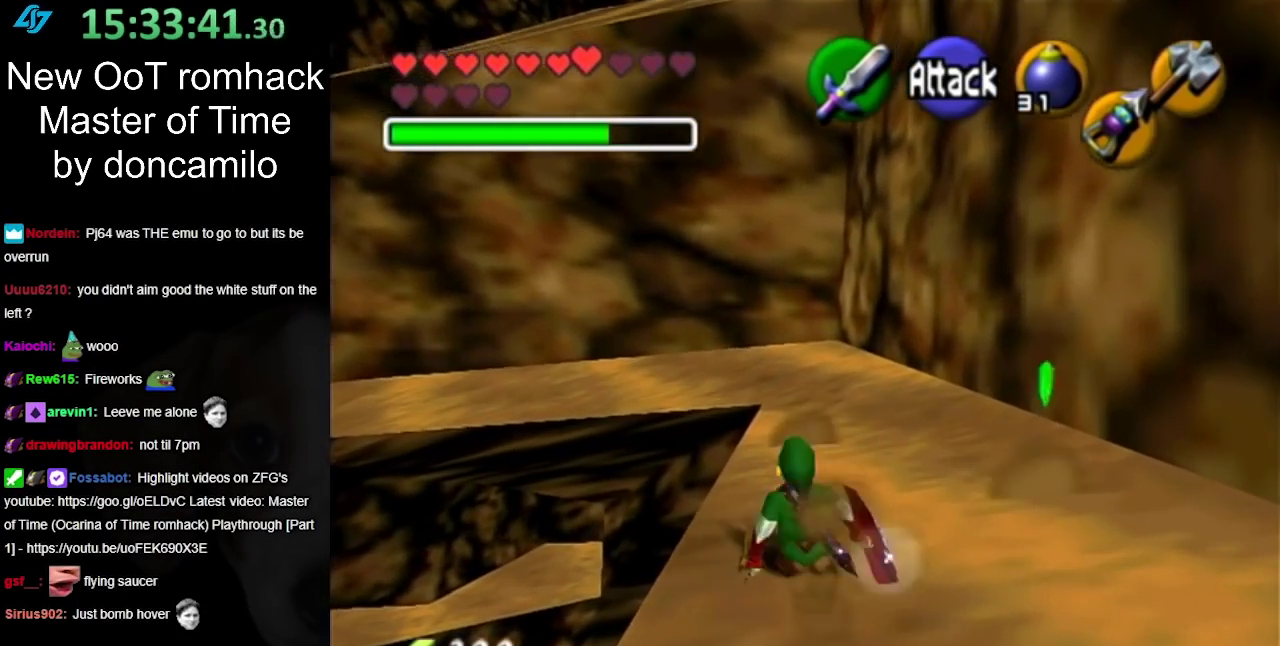
{"buttons": [], "left_stick": "up", "right_stick": "center", "events": [[217, "A", "down"], [367, "A", "up"]]}
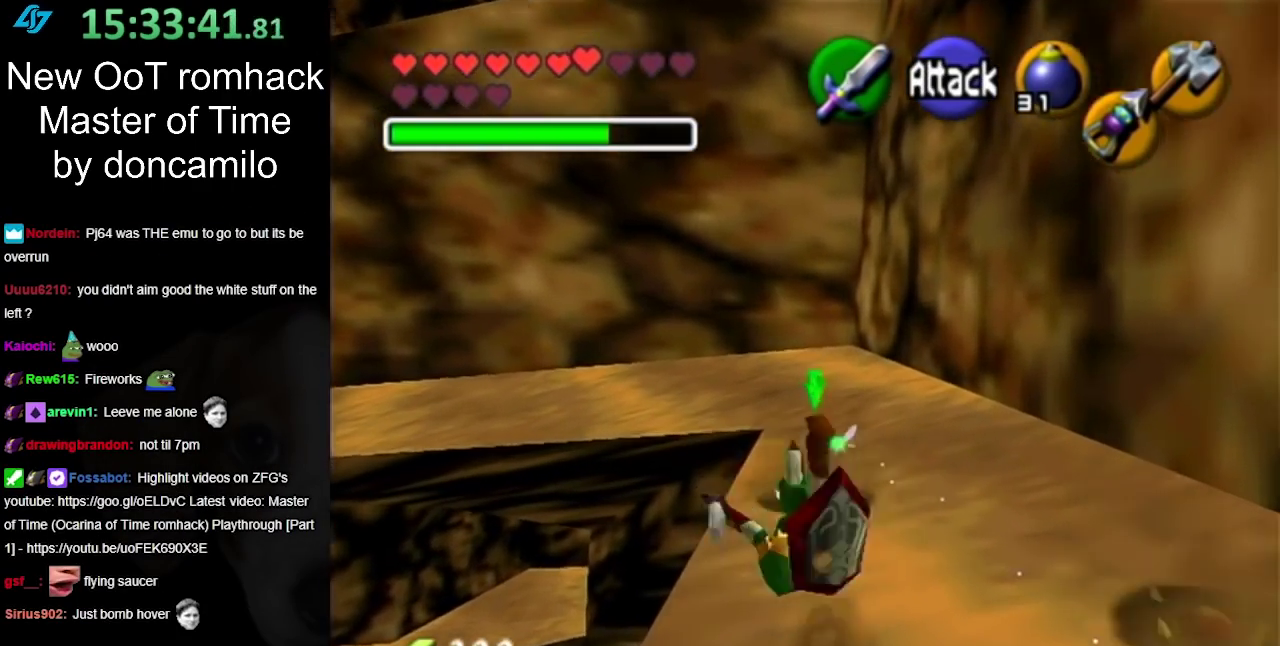
{"buttons": ["A"], "left_stick": "up", "right_stick": "center", "events": [[467, "A", "down"]]}
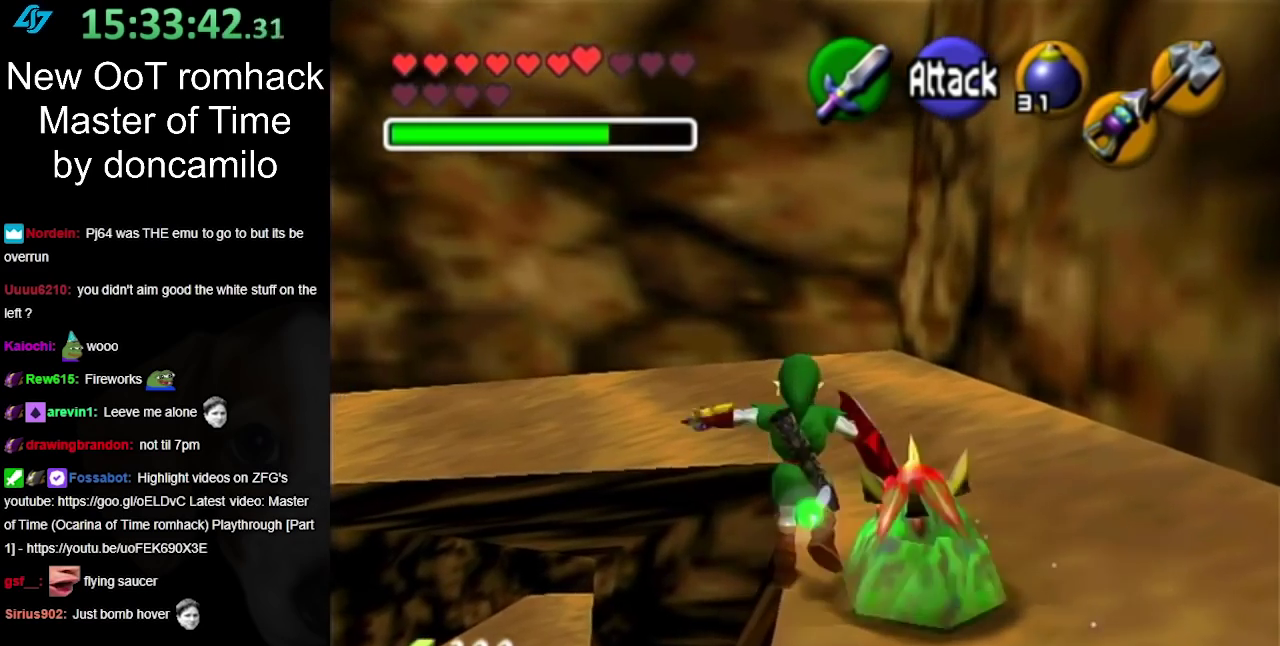
{"buttons": [], "left_stick": "up", "right_stick": "center", "events": [[133, "A", "up"]]}
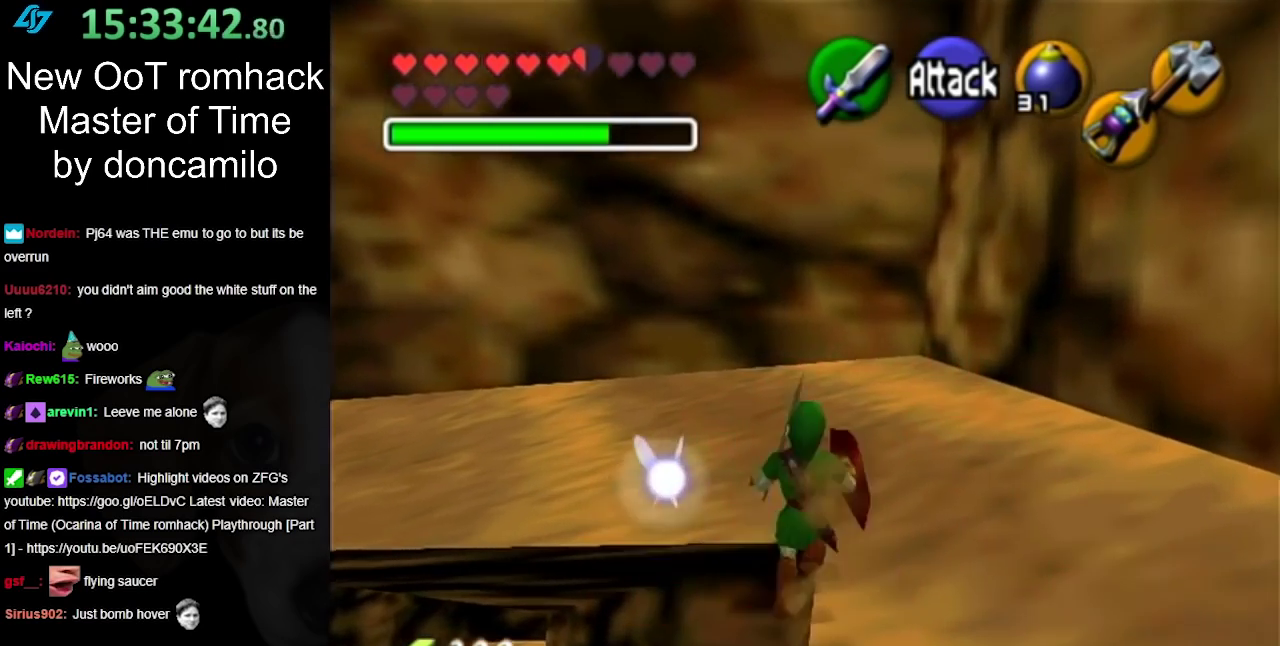
{"buttons": [], "left_stick": "up-left", "right_stick": "center", "events": [[233, "left_stick", "up-left"]]}
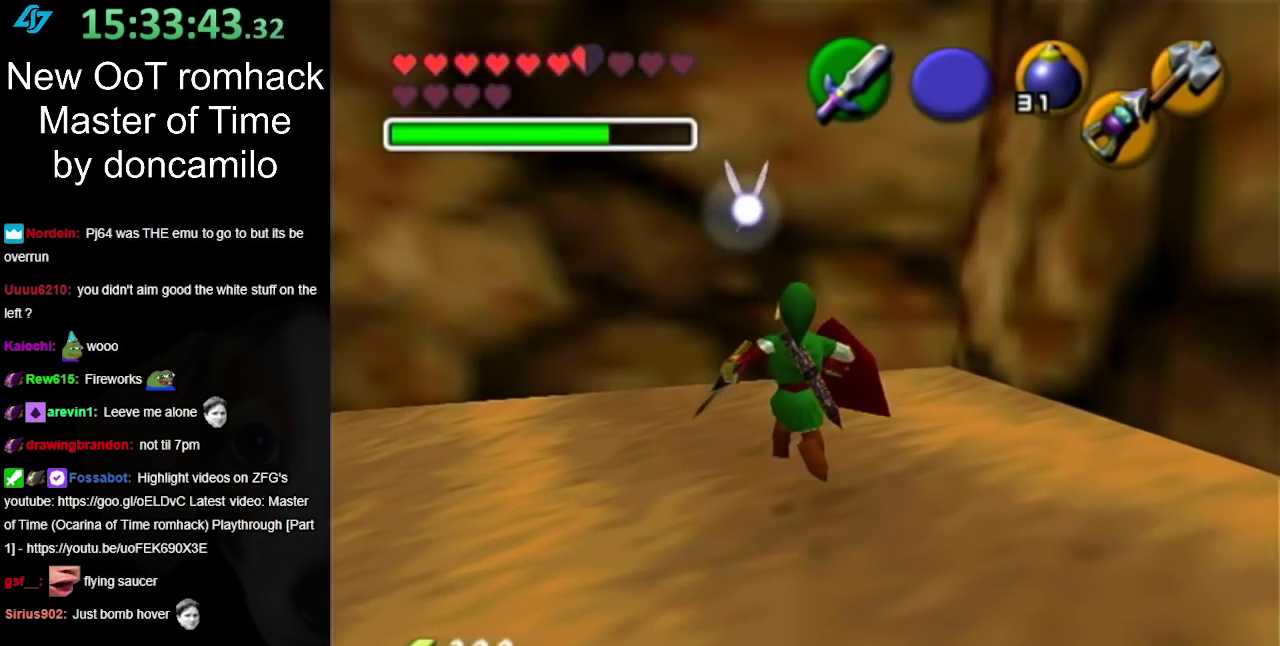
{"buttons": ["A"], "left_stick": "up-left", "right_stick": "center", "events": [[433, "A", "down"]]}
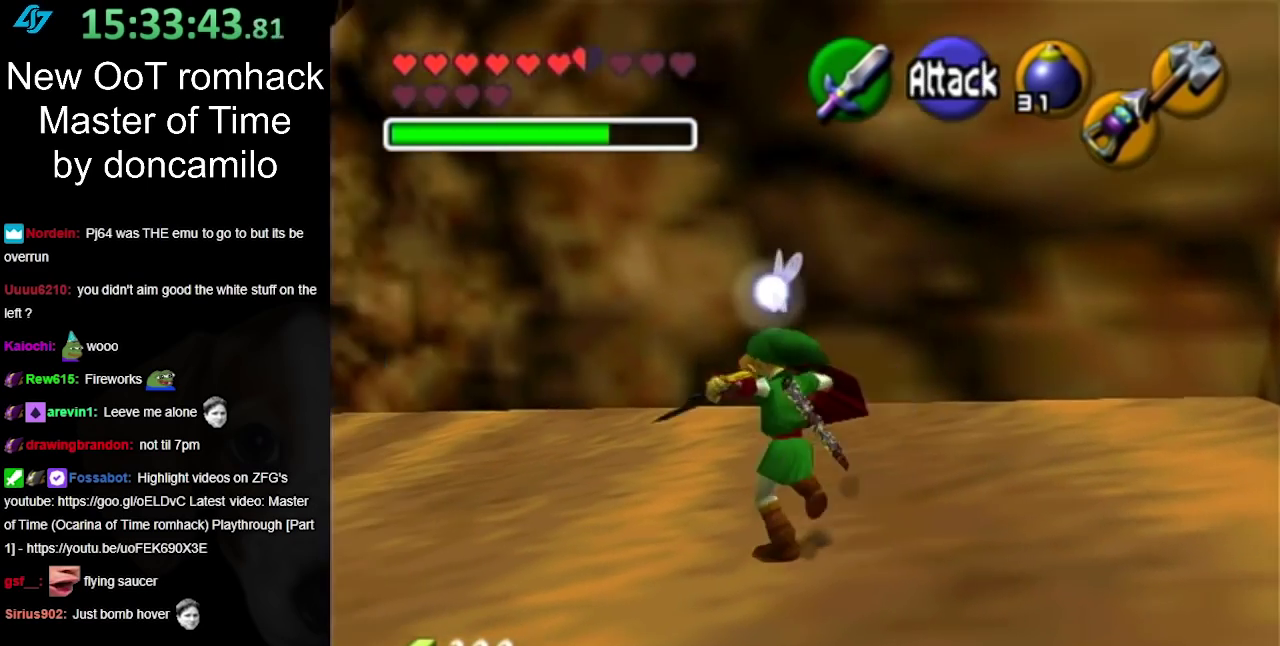
{"buttons": [], "left_stick": "up-left", "right_stick": "center", "events": [[33, "A", "up"]]}
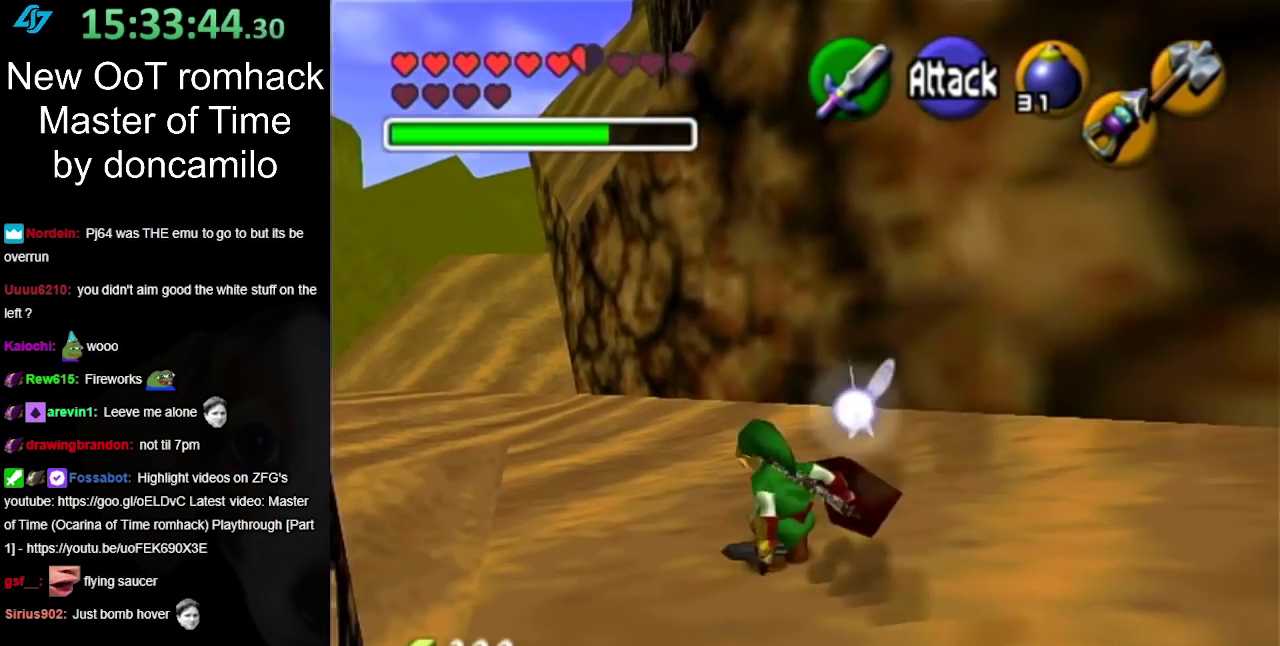
{"buttons": [], "left_stick": "up-left", "right_stick": "center", "events": [[217, "A", "down"], [350, "A", "up"]]}
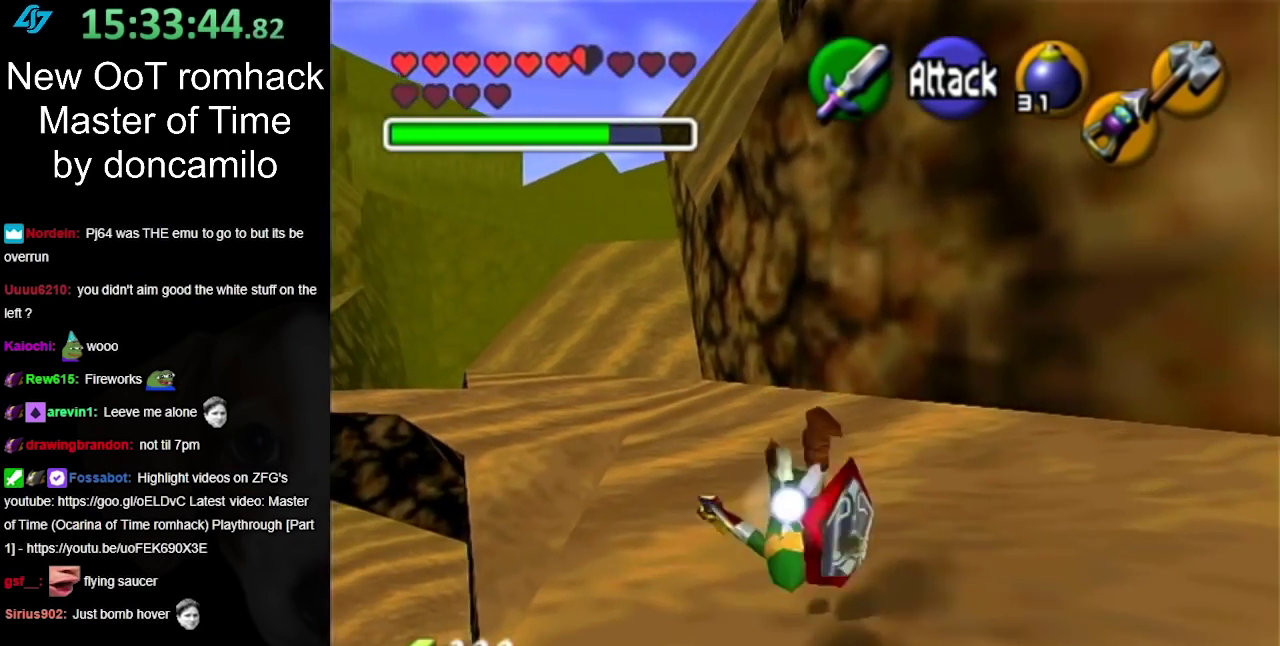
{"buttons": [], "left_stick": "up", "right_stick": "center", "events": [[433, "left_stick", "up"]]}
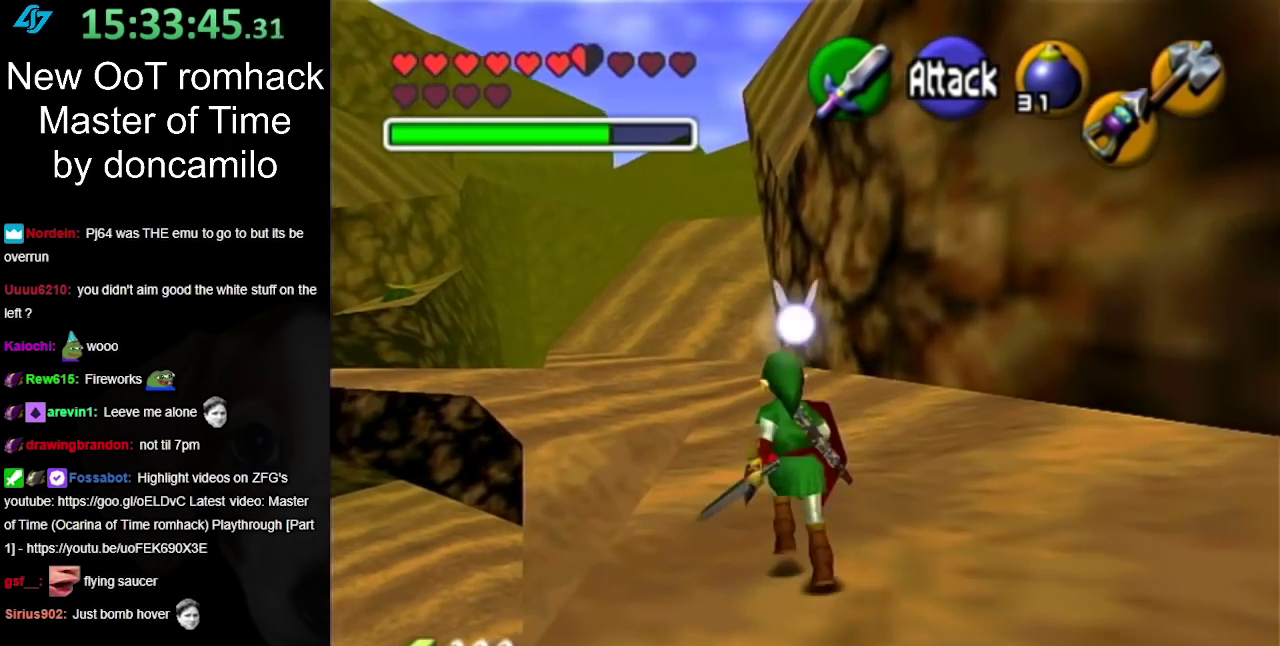
{"buttons": [], "left_stick": "up", "right_stick": "center", "events": [[67, "A", "down"], [183, "A", "up"]]}
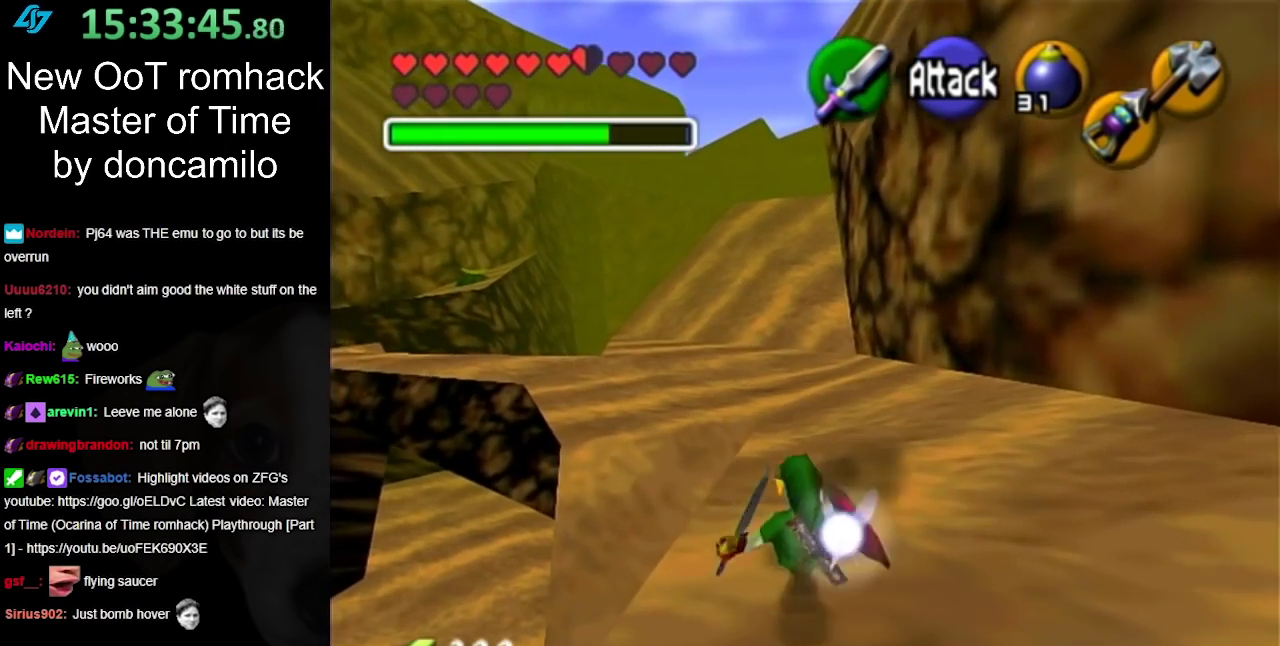
{"buttons": [], "left_stick": "up", "right_stick": "center", "events": [[317, "A", "down"], [467, "A", "up"]]}
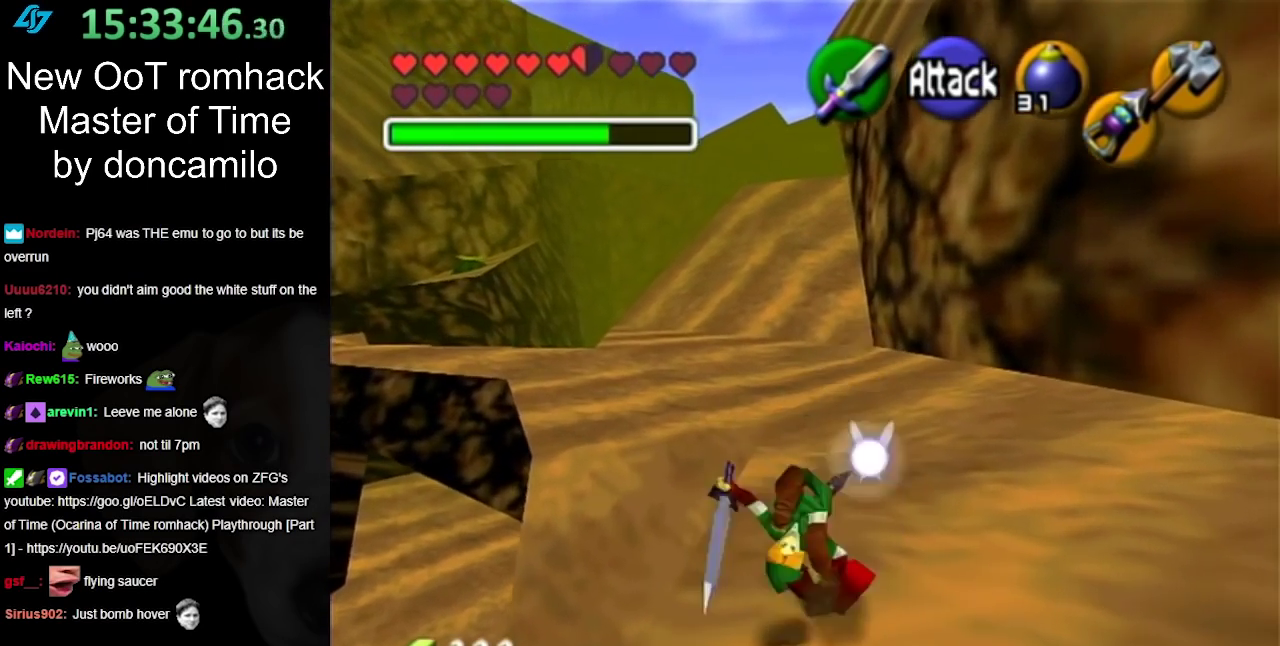
{"buttons": [], "left_stick": "up", "right_stick": "center", "events": []}
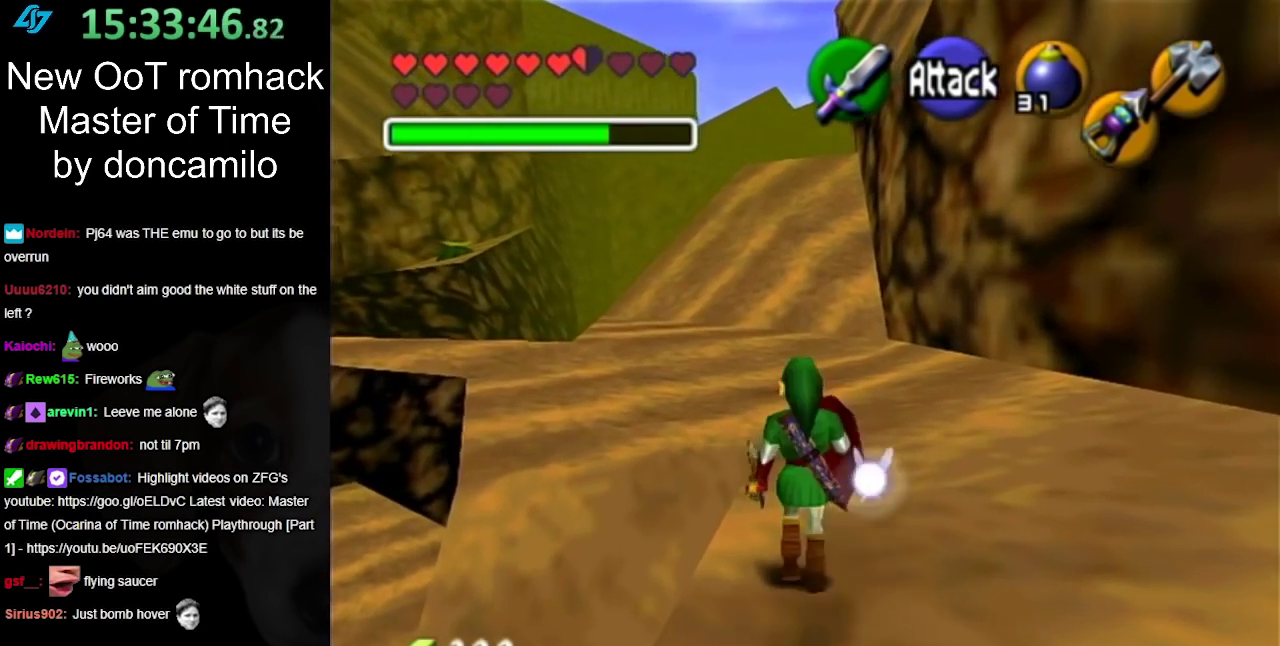
{"buttons": [], "left_stick": "up", "right_stick": "center", "events": [[67, "A", "down"], [217, "A", "up"]]}
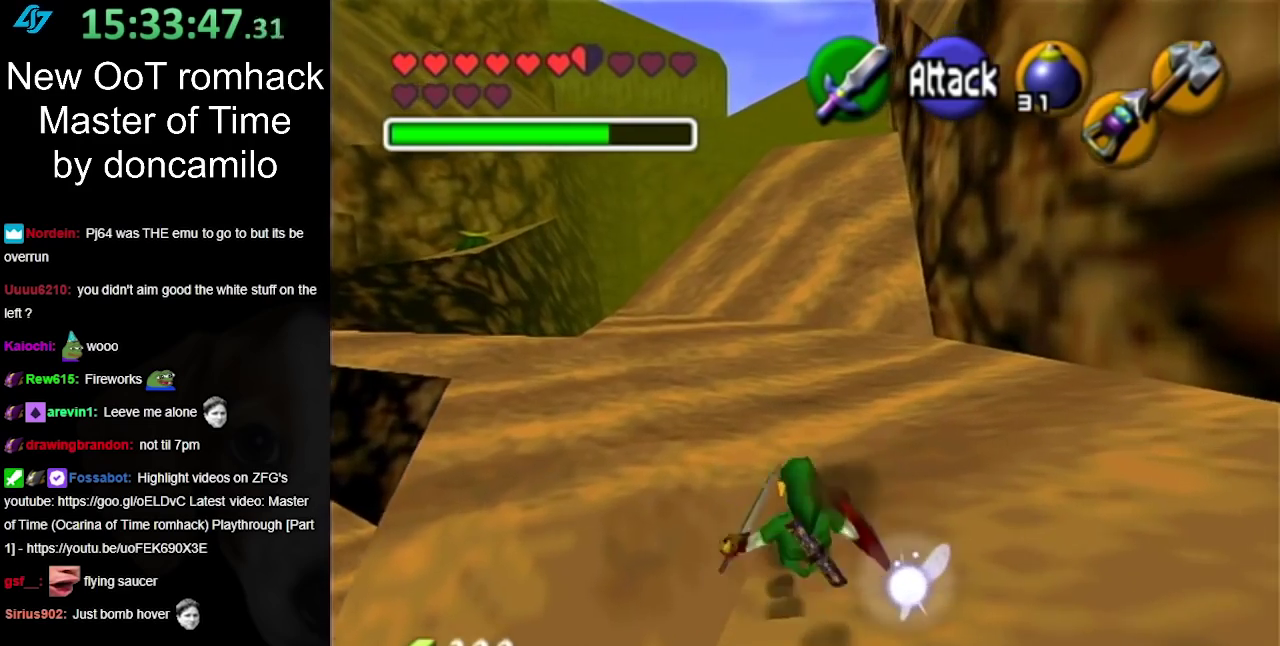
{"buttons": [], "left_stick": "up-left", "right_stick": "center", "events": [[250, "left_stick", "up-left"], [350, "A", "down"], [500, "A", "up"]]}
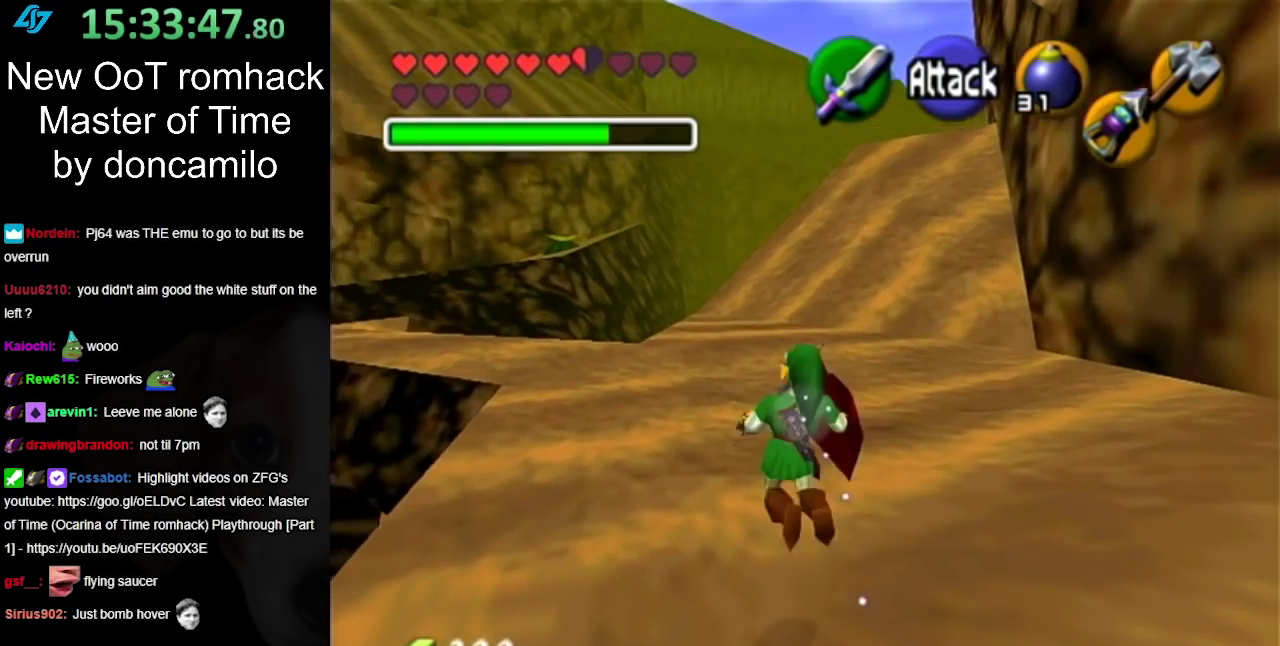
{"buttons": [], "left_stick": "up-left", "right_stick": "center", "events": []}
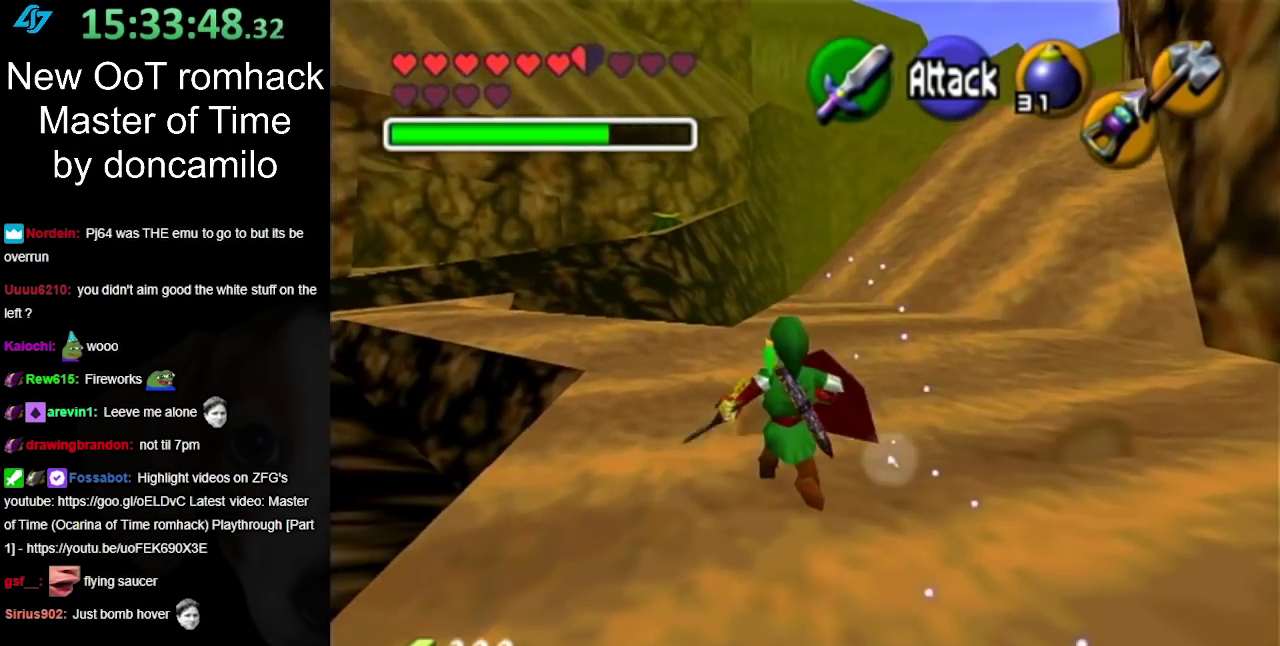
{"buttons": [], "left_stick": "up-left", "right_stick": "center", "events": [[283, "A", "down"], [433, "A", "up"]]}
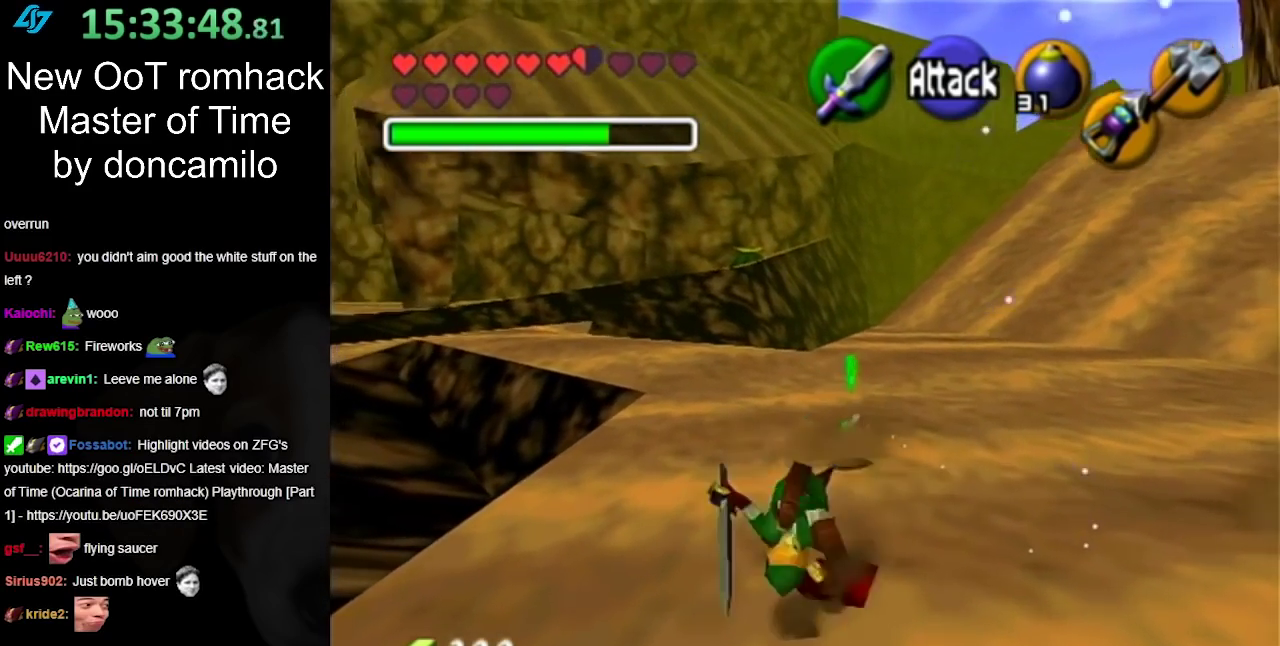
{"buttons": [], "left_stick": "up", "right_stick": "center", "events": [[233, "left_stick", "up"]]}